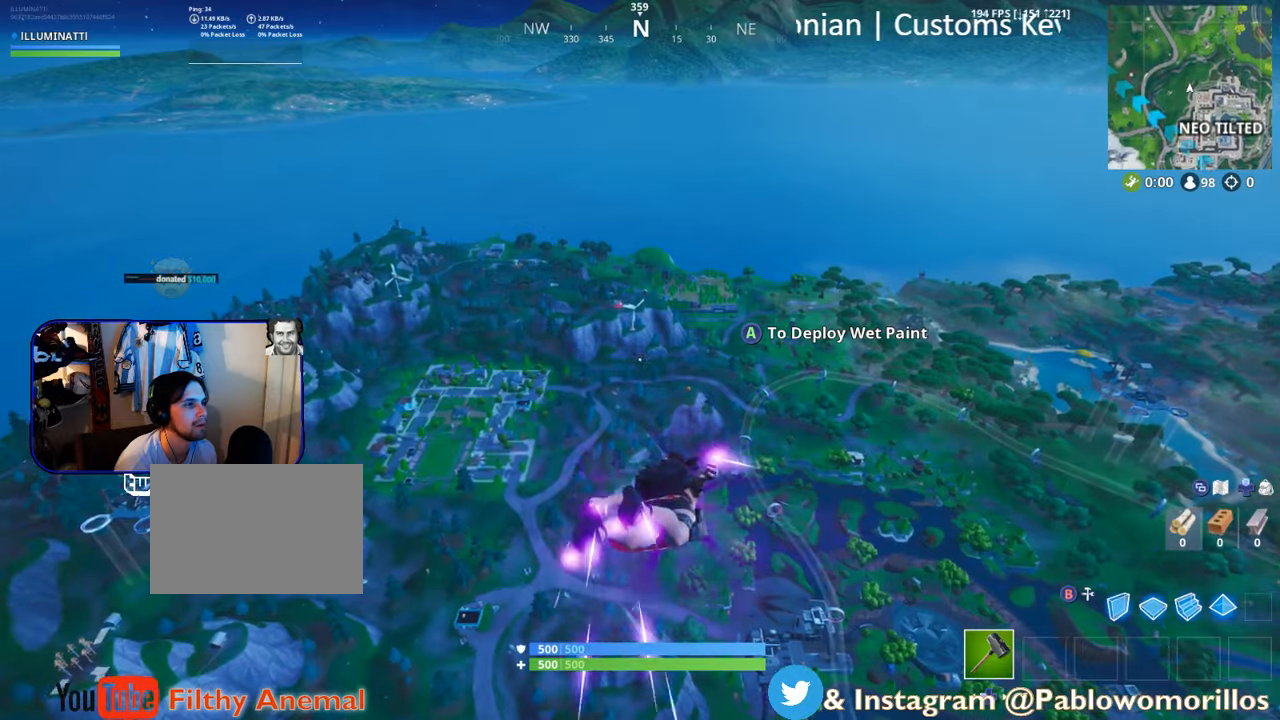
Gameplay with a controller (Xbox layout); each line is a JSON object with the inputs held at the frame after it. "events" lists button and stick changes between this image and that frame as [ms after this image, input, new state], when the widget could be followed in between.
{"buttons": [], "left_stick": "up", "right_stick": "center", "events": []}
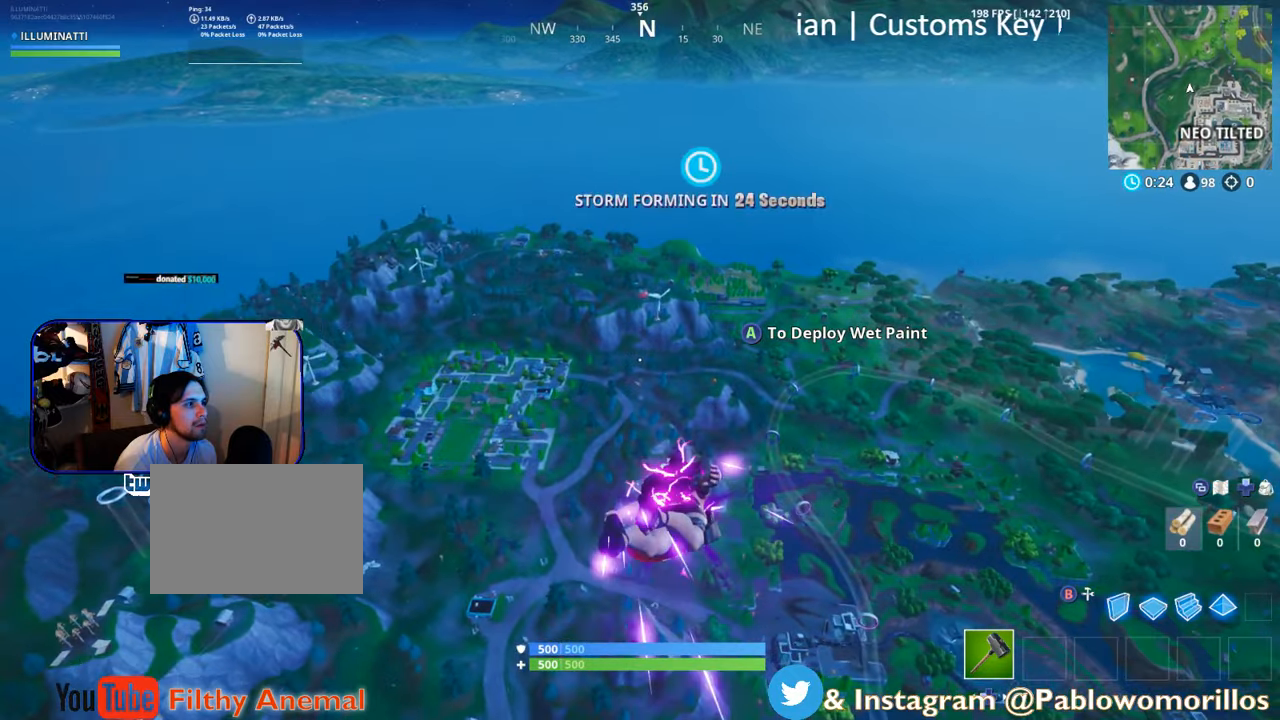
{"buttons": [], "left_stick": "up", "right_stick": "left", "events": [[467, "right_stick", "left"]]}
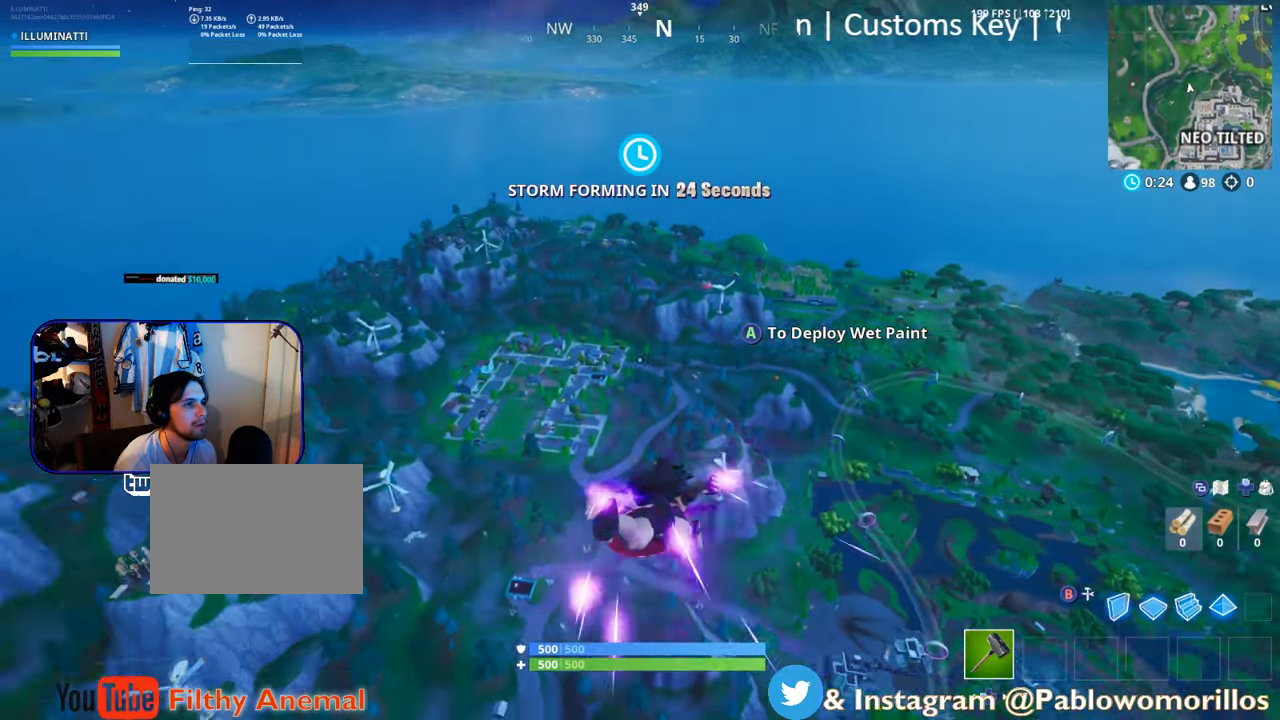
{"buttons": [], "left_stick": "up", "right_stick": "center", "events": [[67, "right_stick", "center"]]}
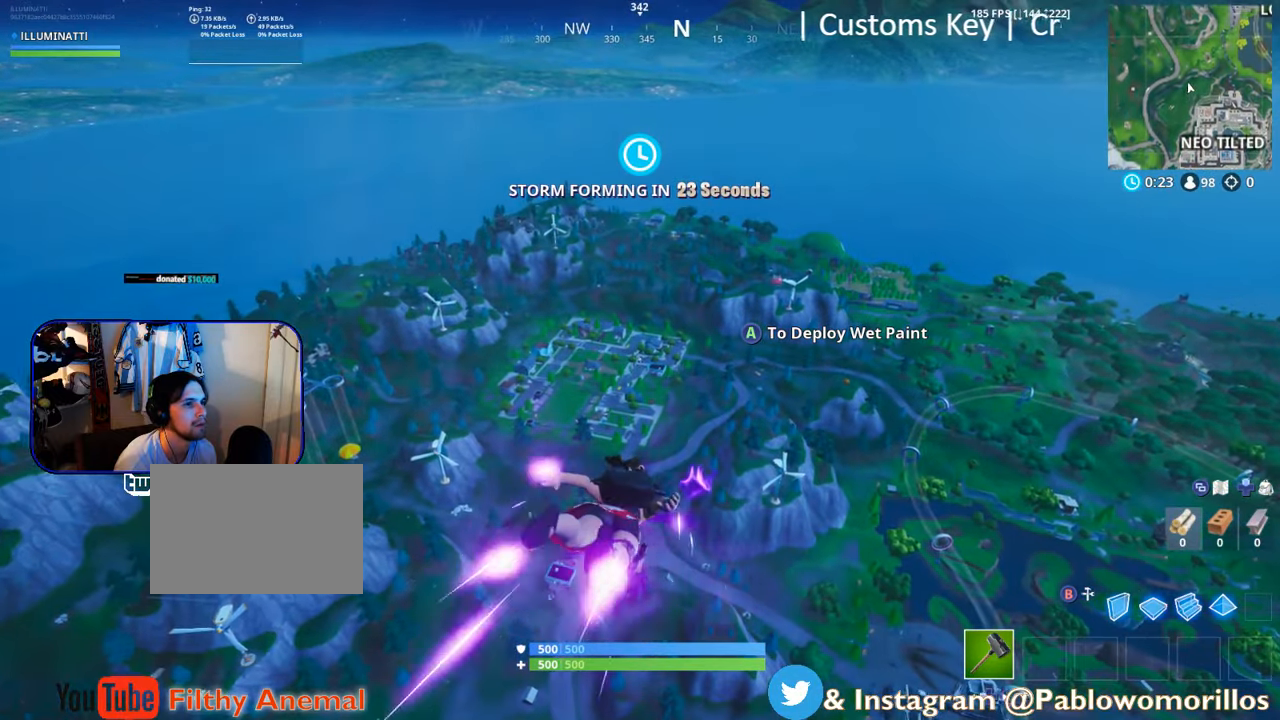
{"buttons": [], "left_stick": "up", "right_stick": "down", "events": [[484, "right_stick", "down"]]}
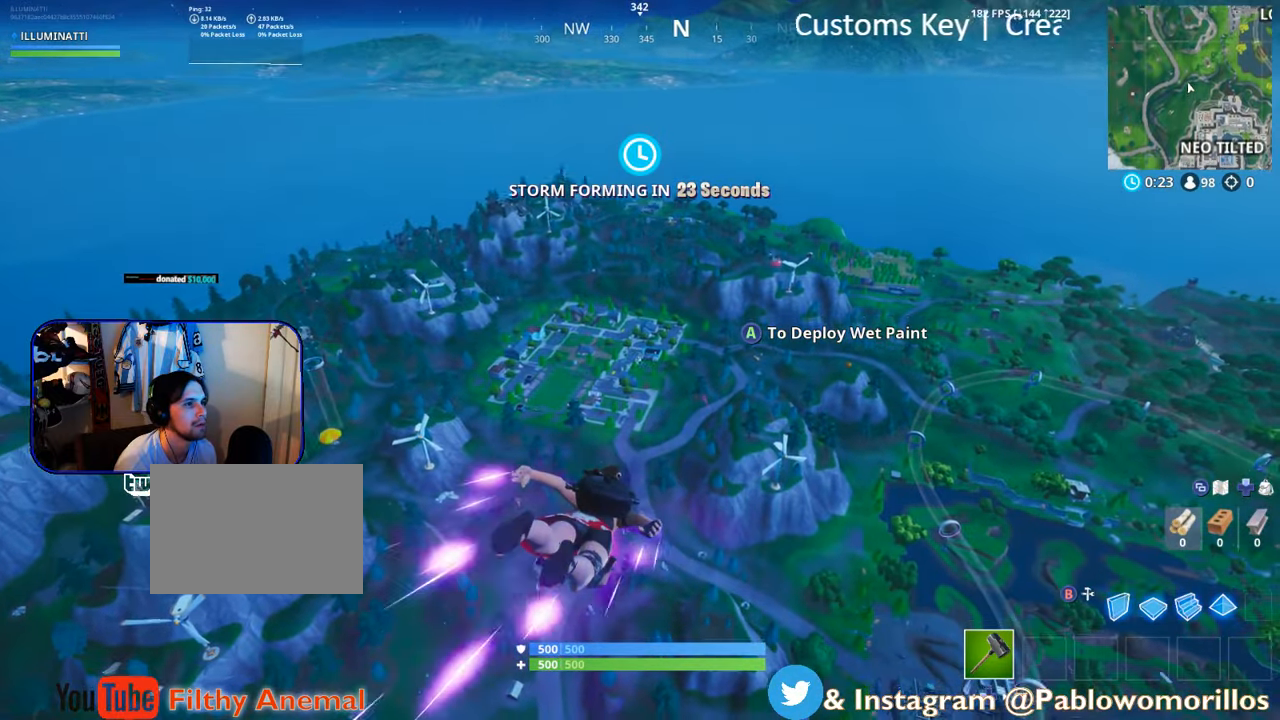
{"buttons": [], "left_stick": "up", "right_stick": "center", "events": [[84, "right_stick", "center"]]}
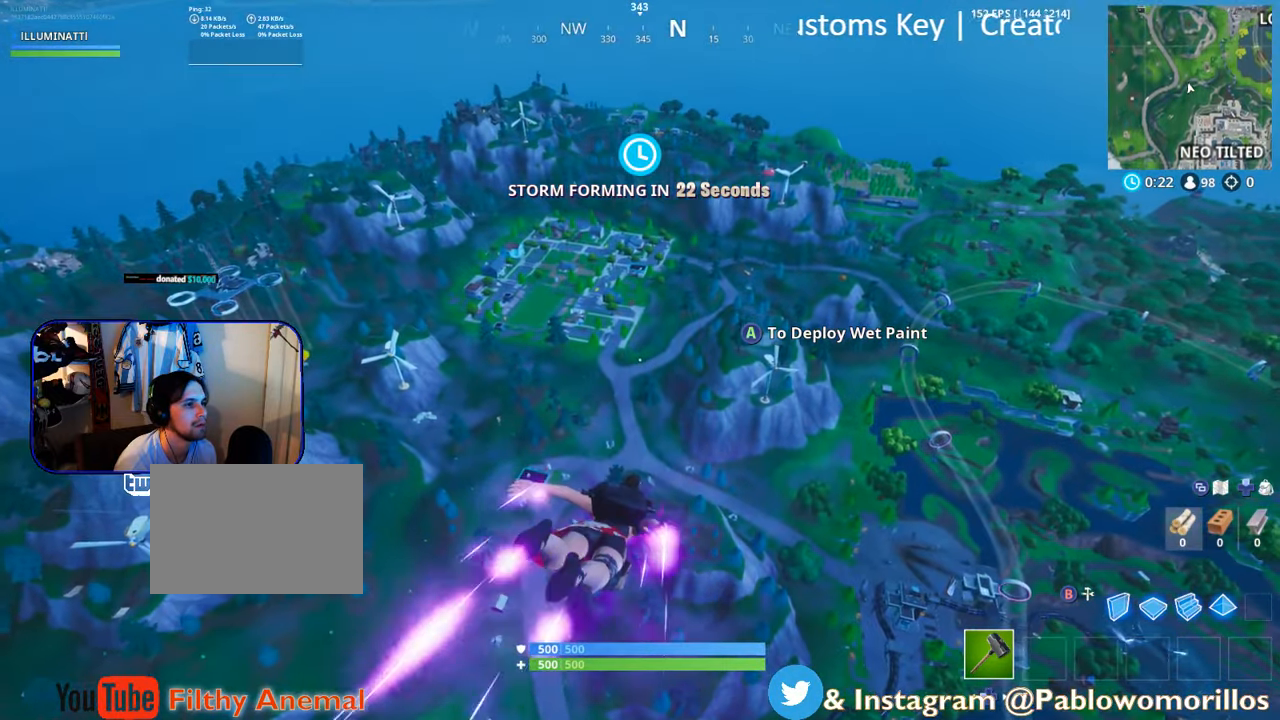
{"buttons": [], "left_stick": "up", "right_stick": "center", "events": []}
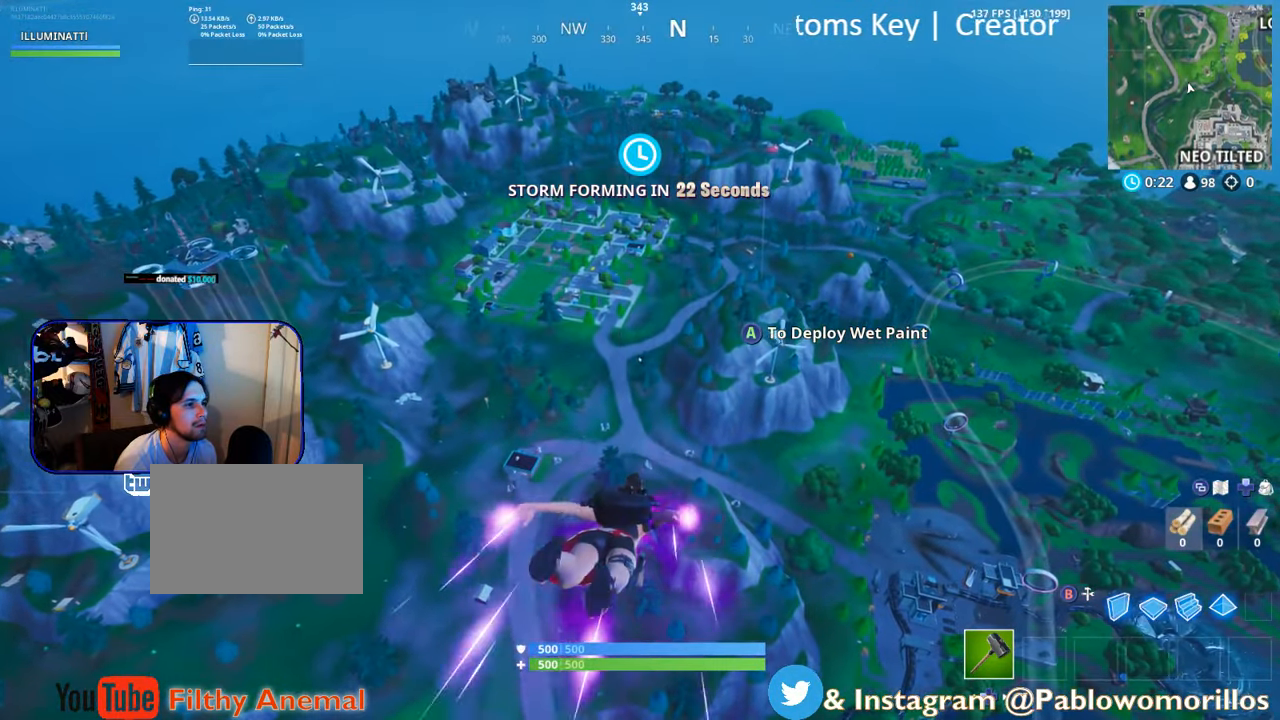
{"buttons": [], "left_stick": "up", "right_stick": "center", "events": []}
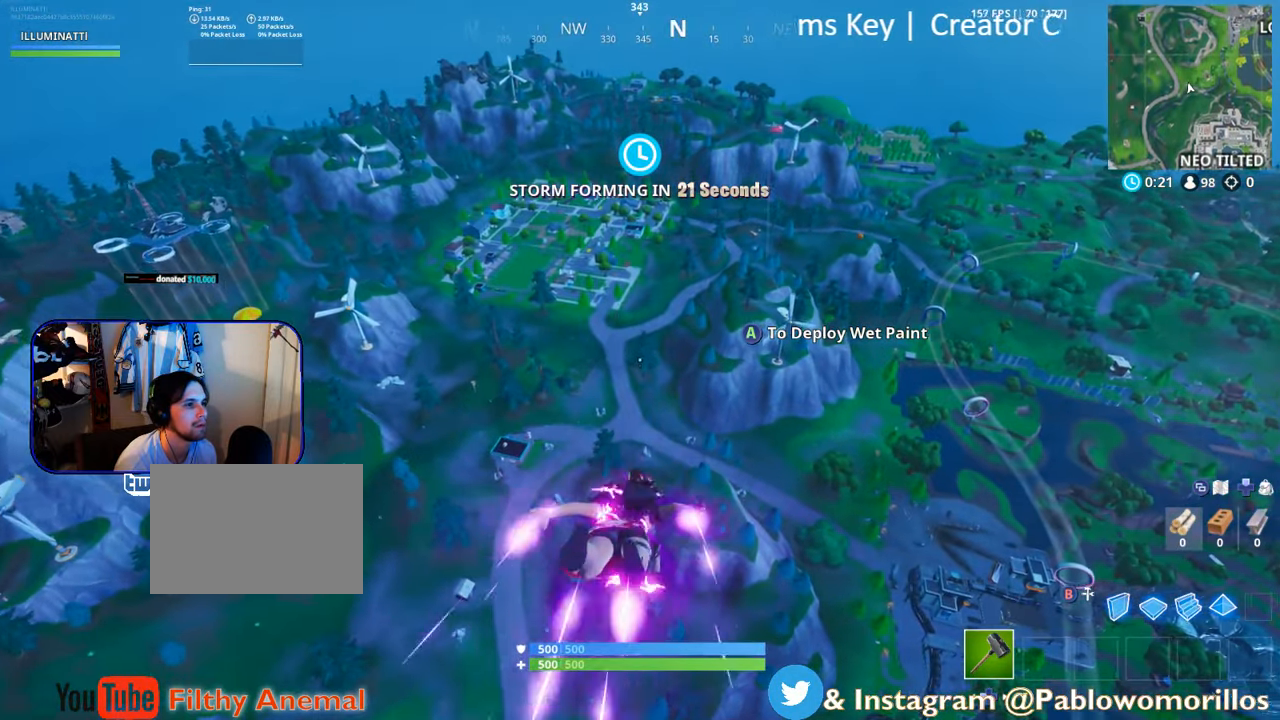
{"buttons": [], "left_stick": "up", "right_stick": "center", "events": []}
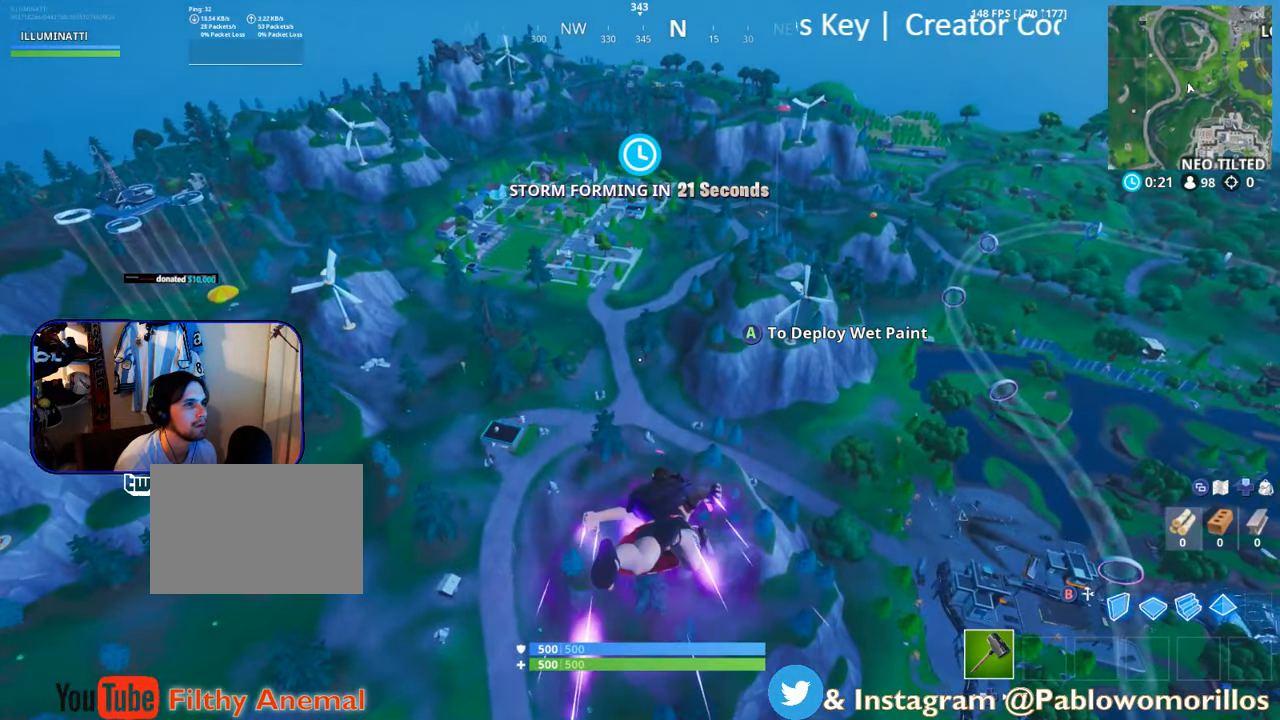
{"buttons": [], "left_stick": "up", "right_stick": "center", "events": []}
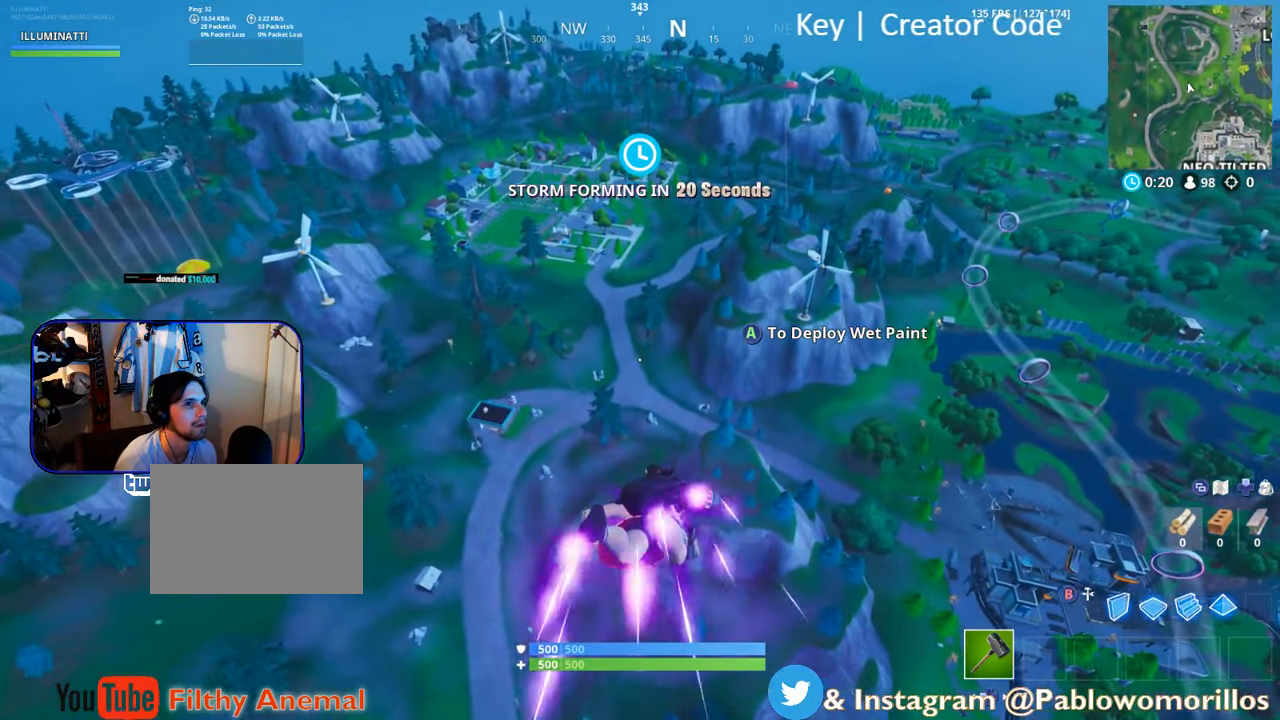
{"buttons": [], "left_stick": "up", "right_stick": "center", "events": []}
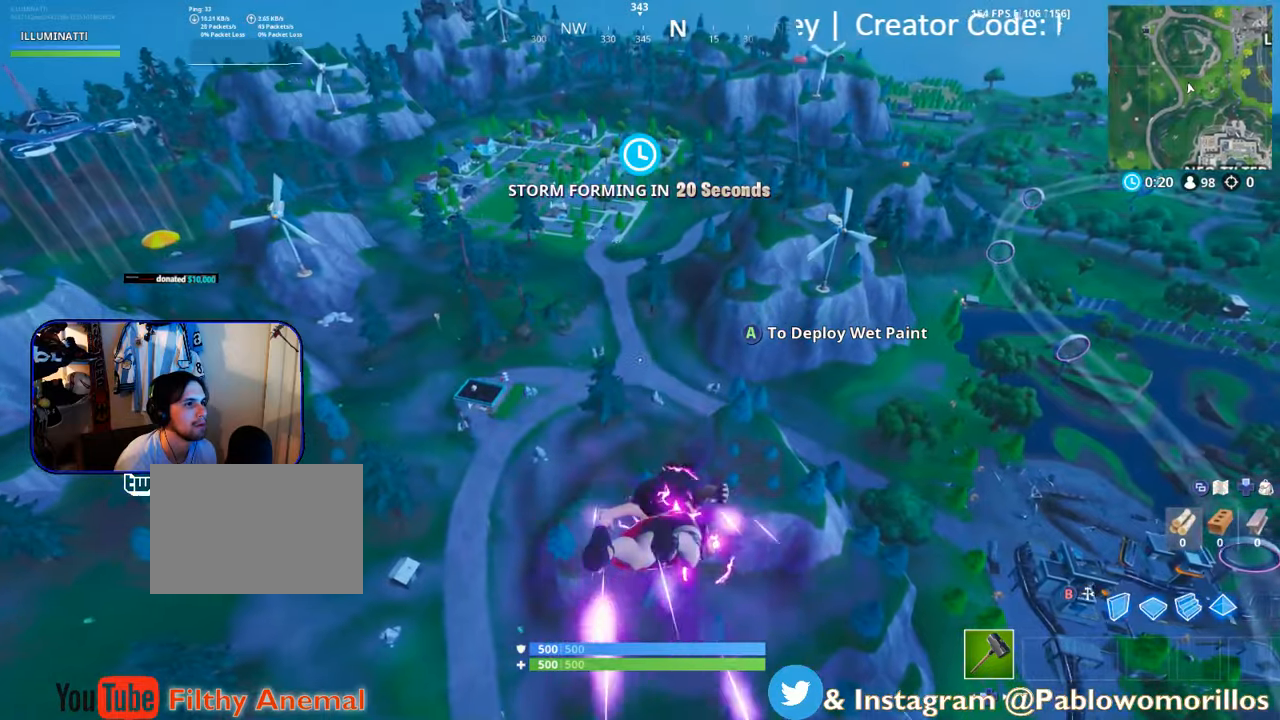
{"buttons": [], "left_stick": "up", "right_stick": "center", "events": [[83, "A", "down"], [316, "A", "up"]]}
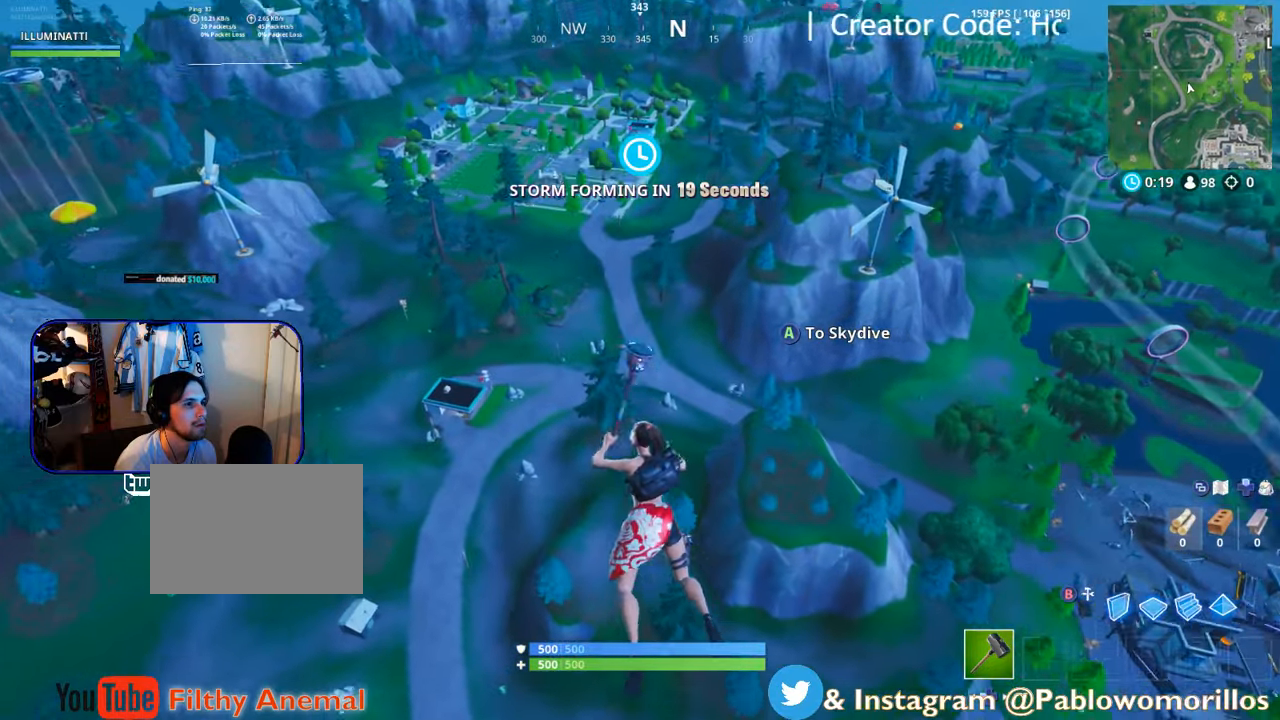
{"buttons": [], "left_stick": "up-right", "right_stick": "center", "events": [[283, "A", "down"], [383, "A", "up"], [383, "left_stick", "up-right"]]}
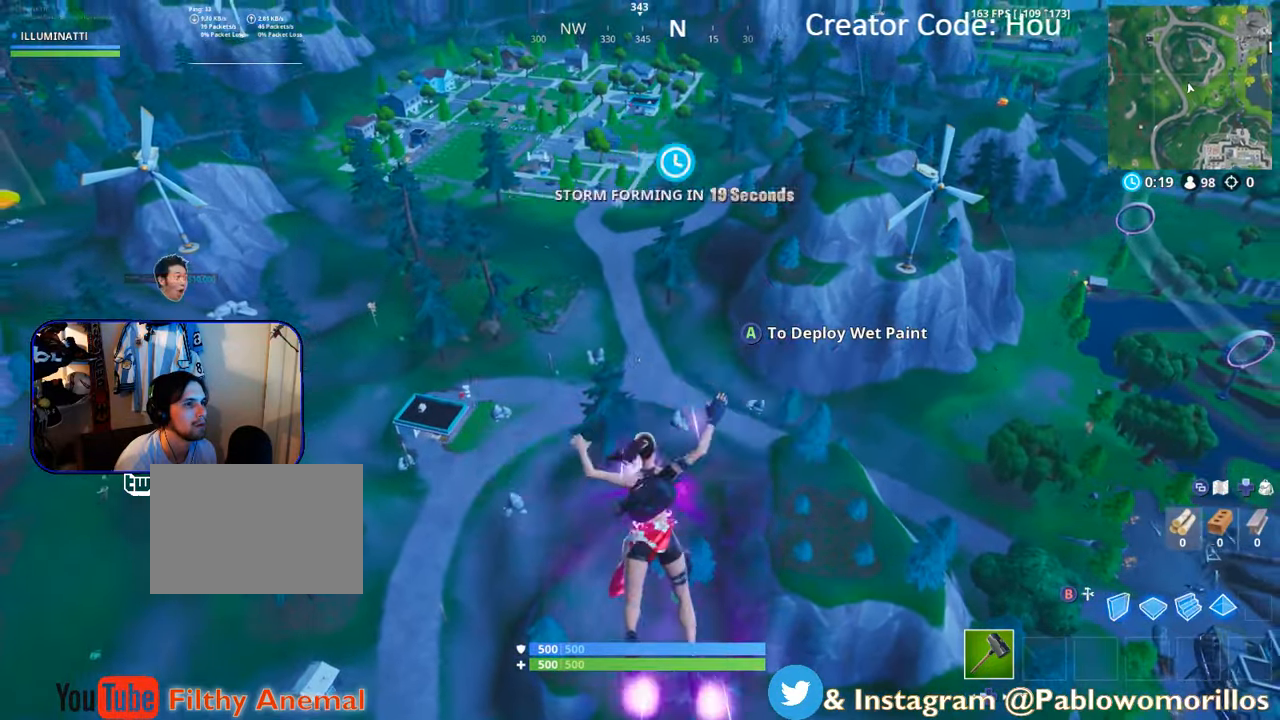
{"buttons": [], "left_stick": "up", "right_stick": "down-right", "events": [[16, "right_stick", "right"], [83, "left_stick", "up"], [266, "right_stick", "center"], [416, "right_stick", "down-right"]]}
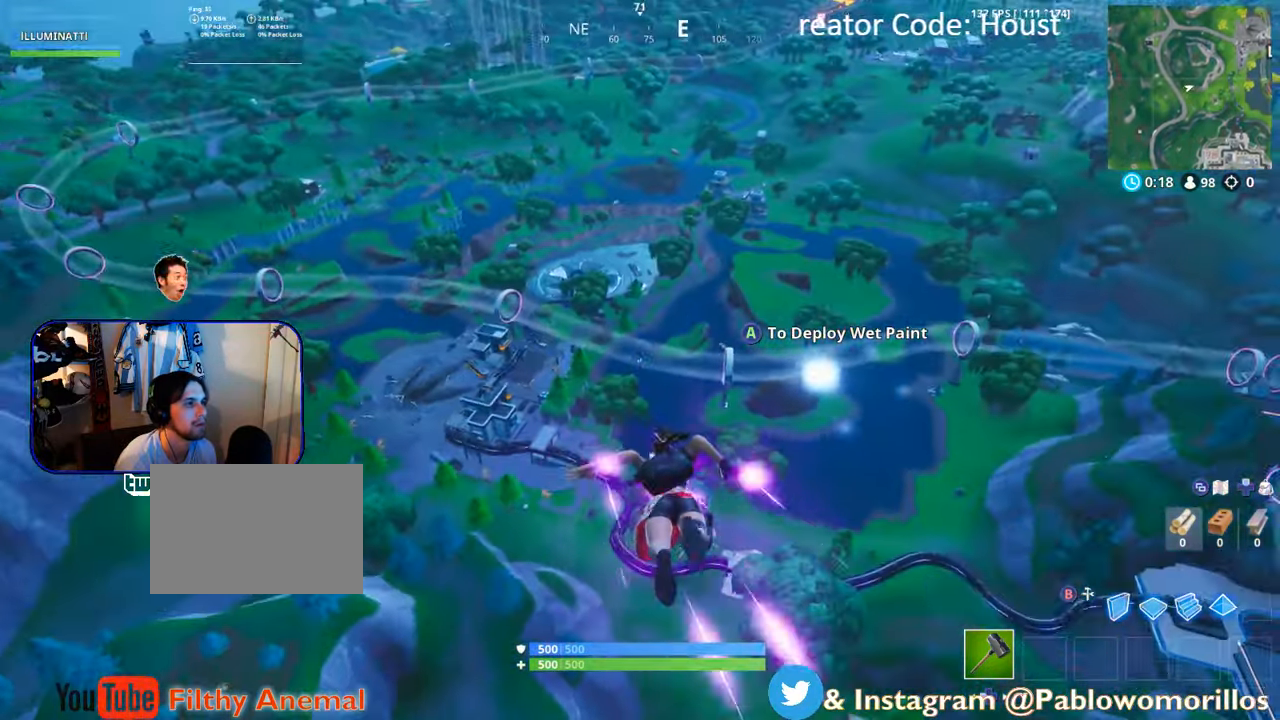
{"buttons": [], "left_stick": "up", "right_stick": "center", "events": [[16, "right_stick", "center"]]}
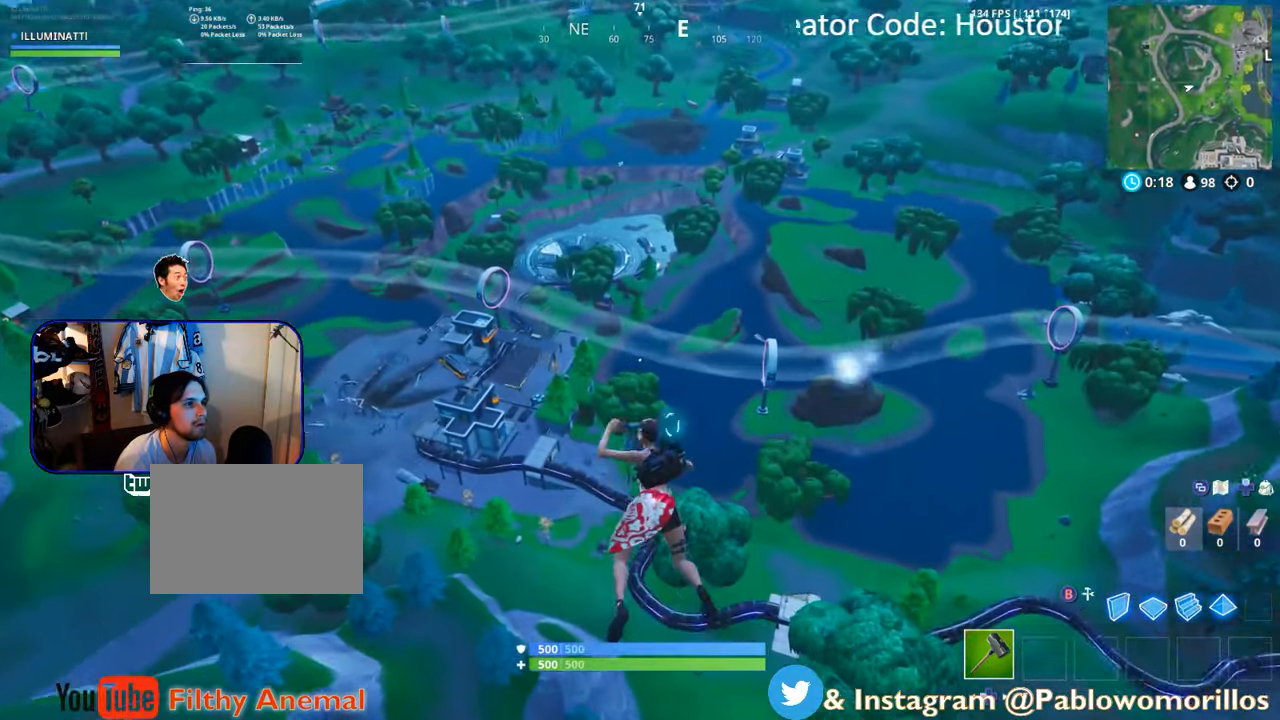
{"buttons": [], "left_stick": "up", "right_stick": "center", "events": [[283, "left_stick", "up-right"], [333, "right_stick", "right"], [433, "left_stick", "up"], [483, "right_stick", "center"]]}
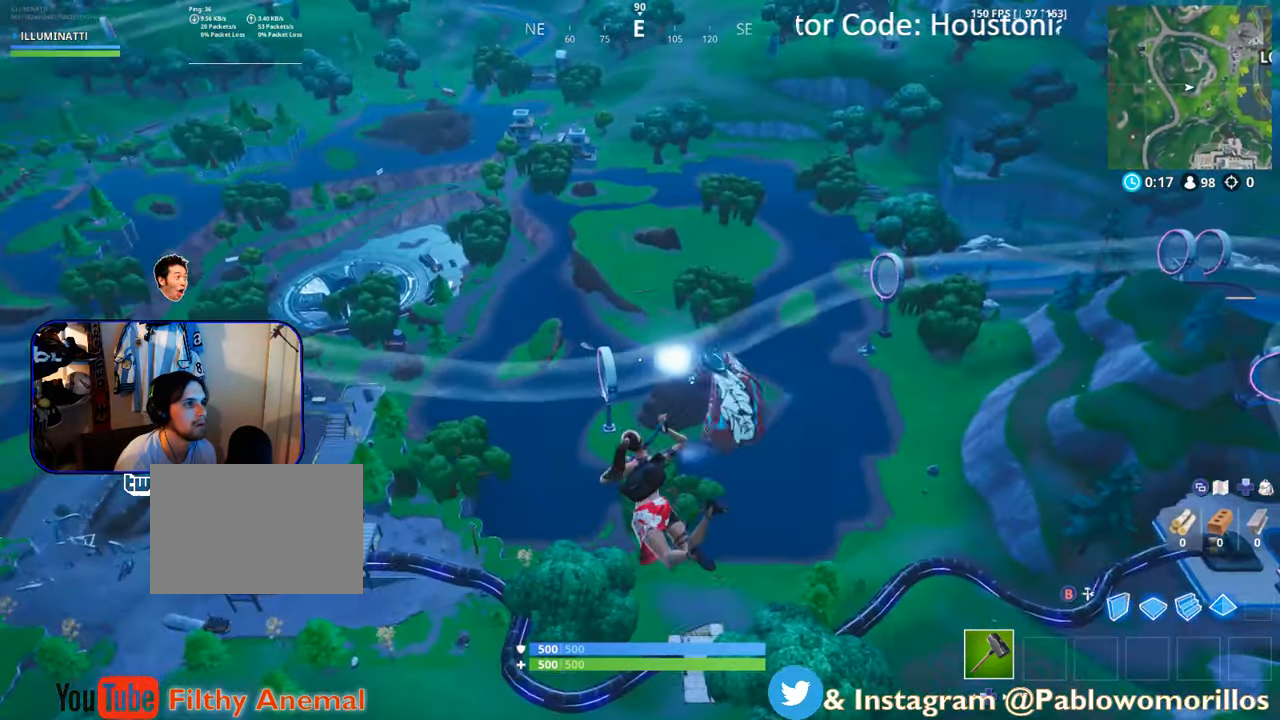
{"buttons": [], "left_stick": "up", "right_stick": "up-right", "events": [[416, "right_stick", "up-right"]]}
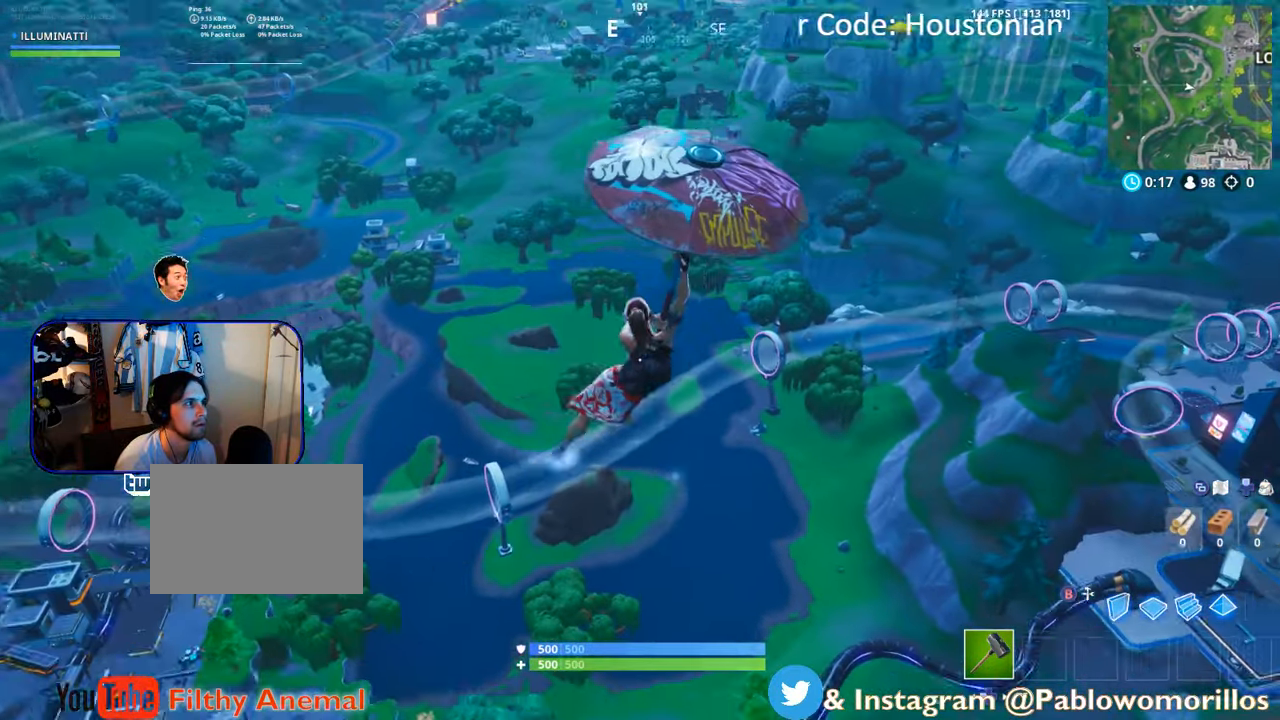
{"buttons": [], "left_stick": "up-left", "right_stick": "center", "events": [[16, "right_stick", "center"], [83, "left_stick", "up-left"]]}
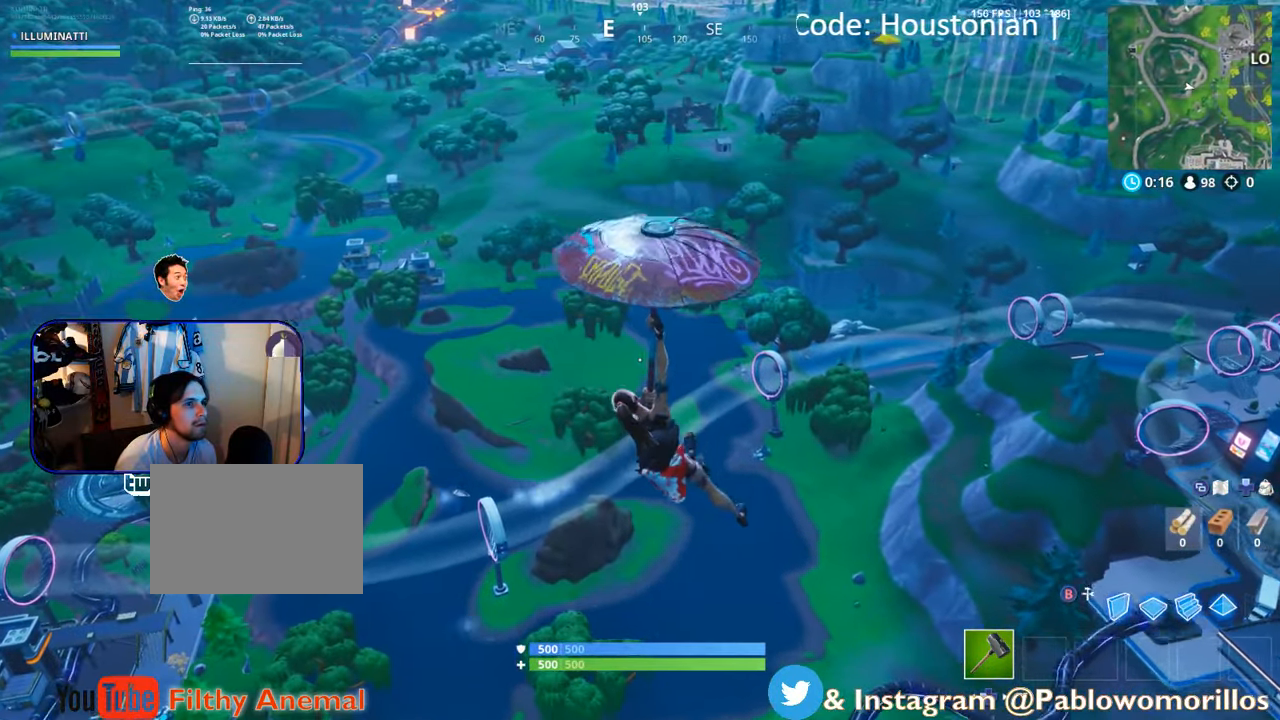
{"buttons": [], "left_stick": "up-left", "right_stick": "center", "events": []}
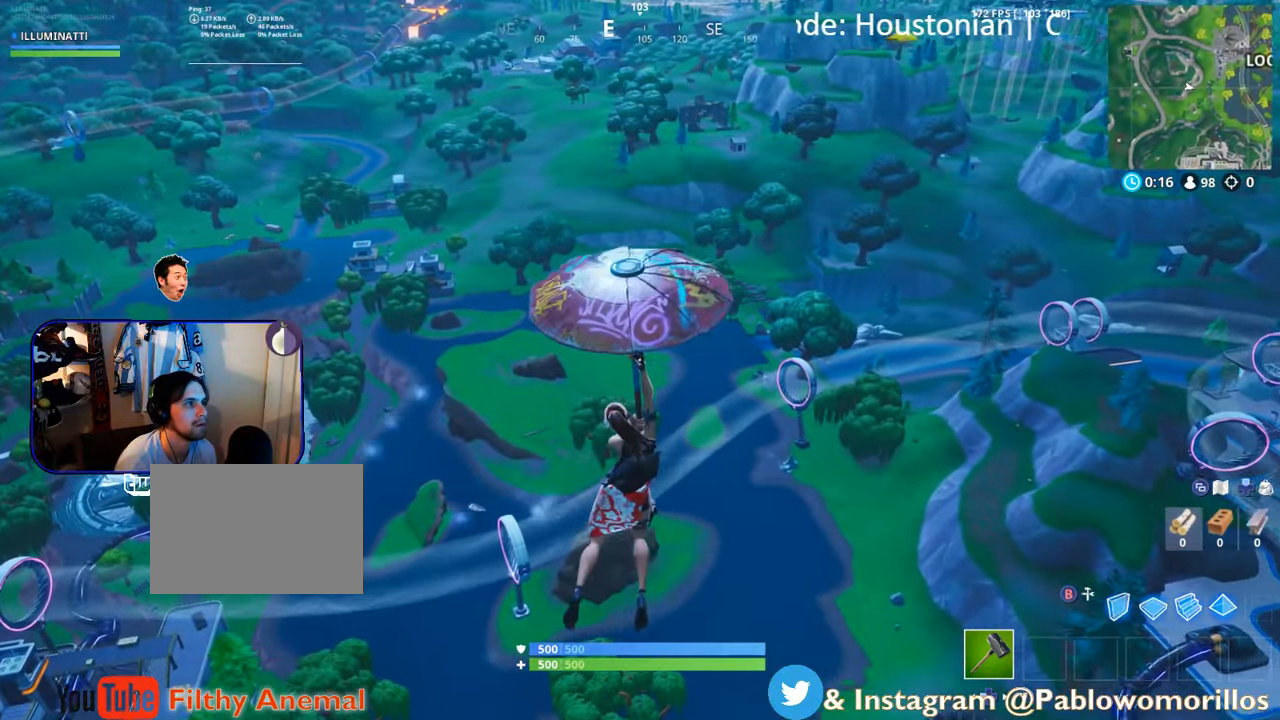
{"buttons": [], "left_stick": "up-left", "right_stick": "right", "events": [[466, "right_stick", "right"]]}
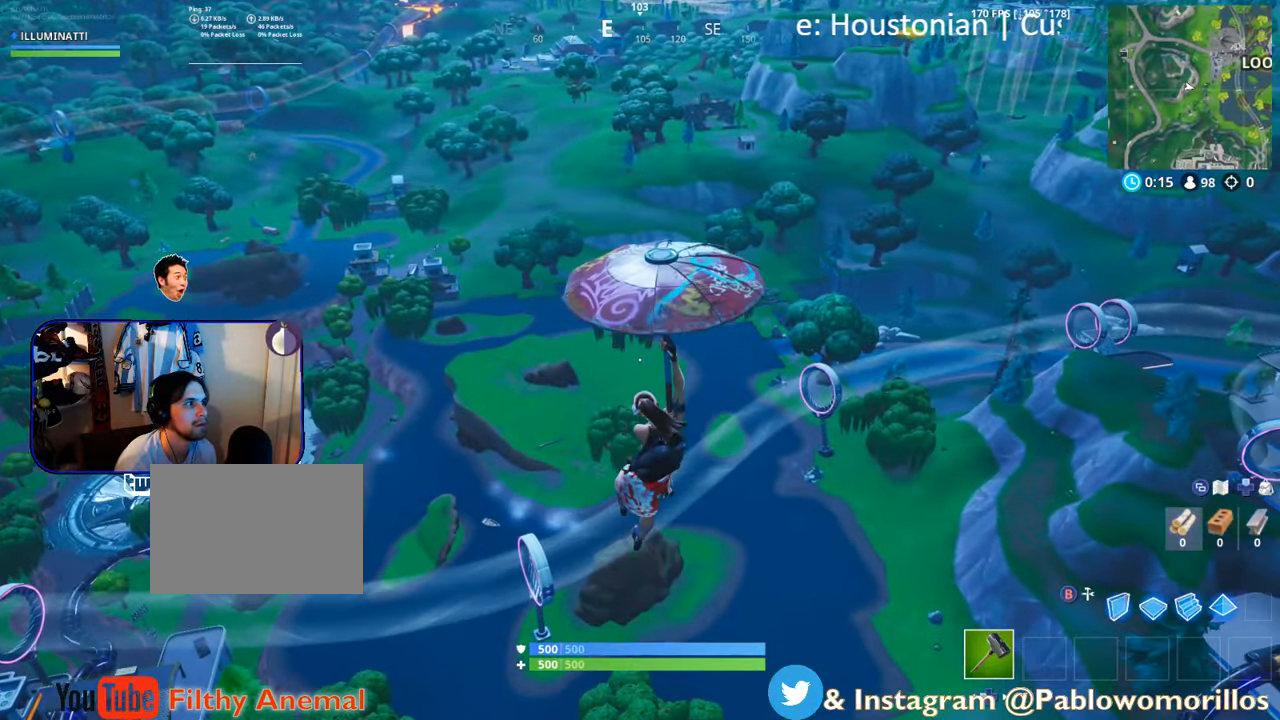
{"buttons": [], "left_stick": "up-left", "right_stick": "center", "events": [[183, "right_stick", "center"]]}
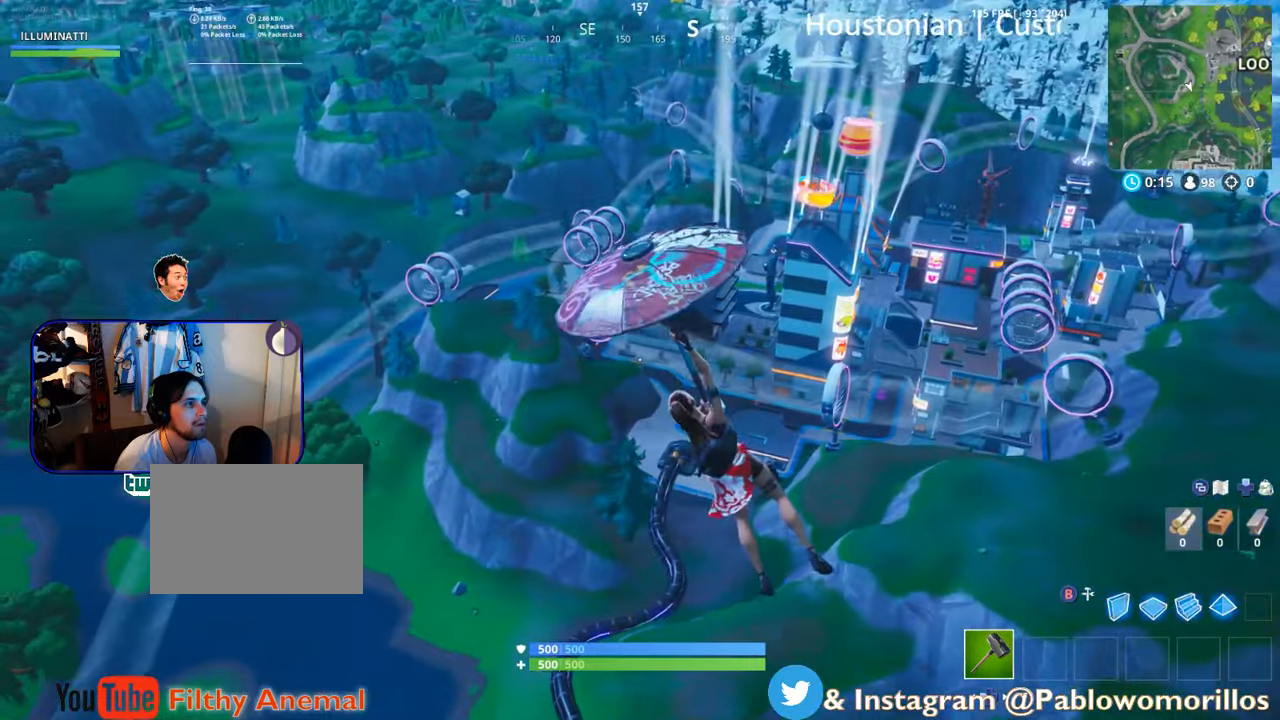
{"buttons": [], "left_stick": "up-left", "right_stick": "left", "events": [[267, "right_stick", "left"]]}
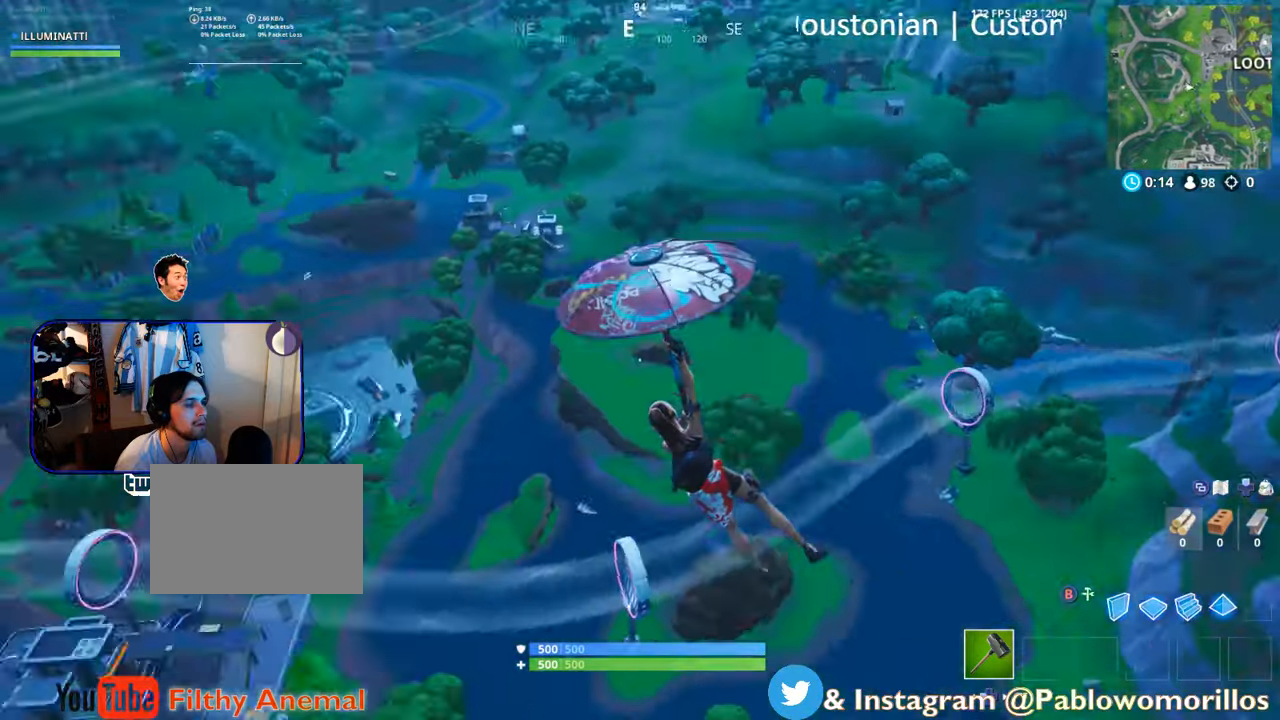
{"buttons": [], "left_stick": "up-left", "right_stick": "center", "events": [[167, "right_stick", "center"]]}
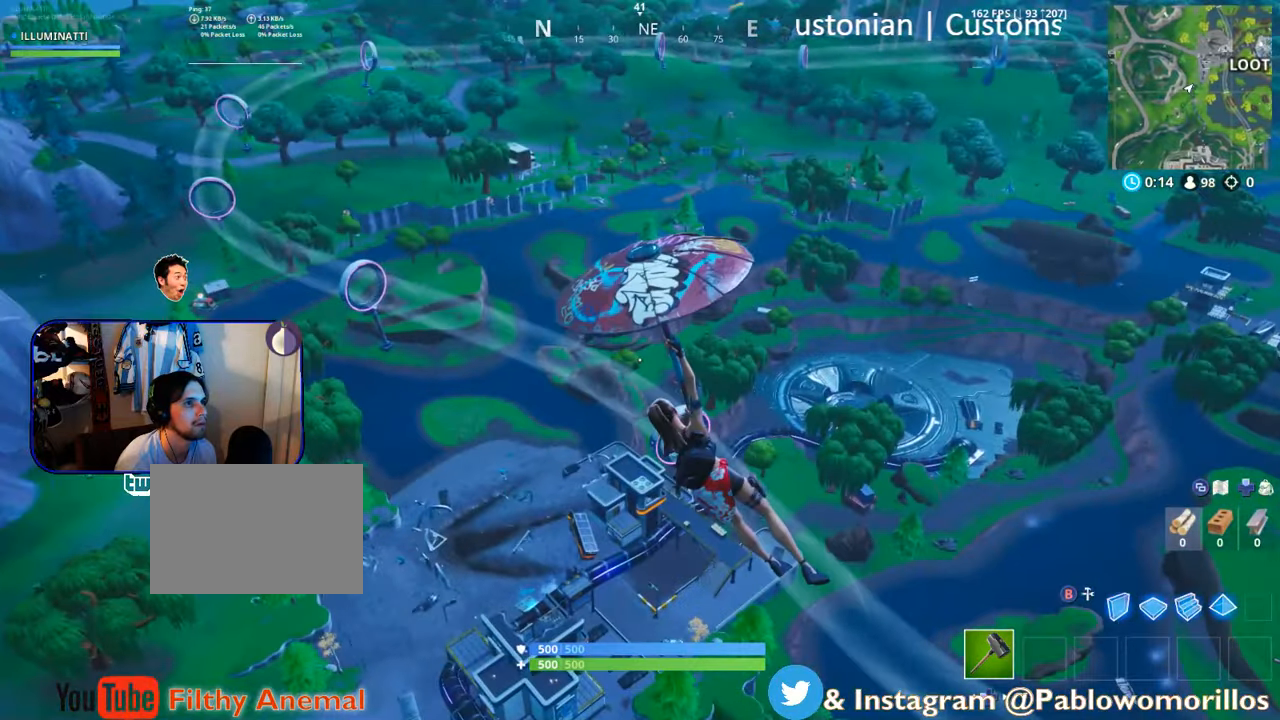
{"buttons": [], "left_stick": "up-left", "right_stick": "center", "events": [[17, "right_stick", "up-left"], [183, "right_stick", "center"]]}
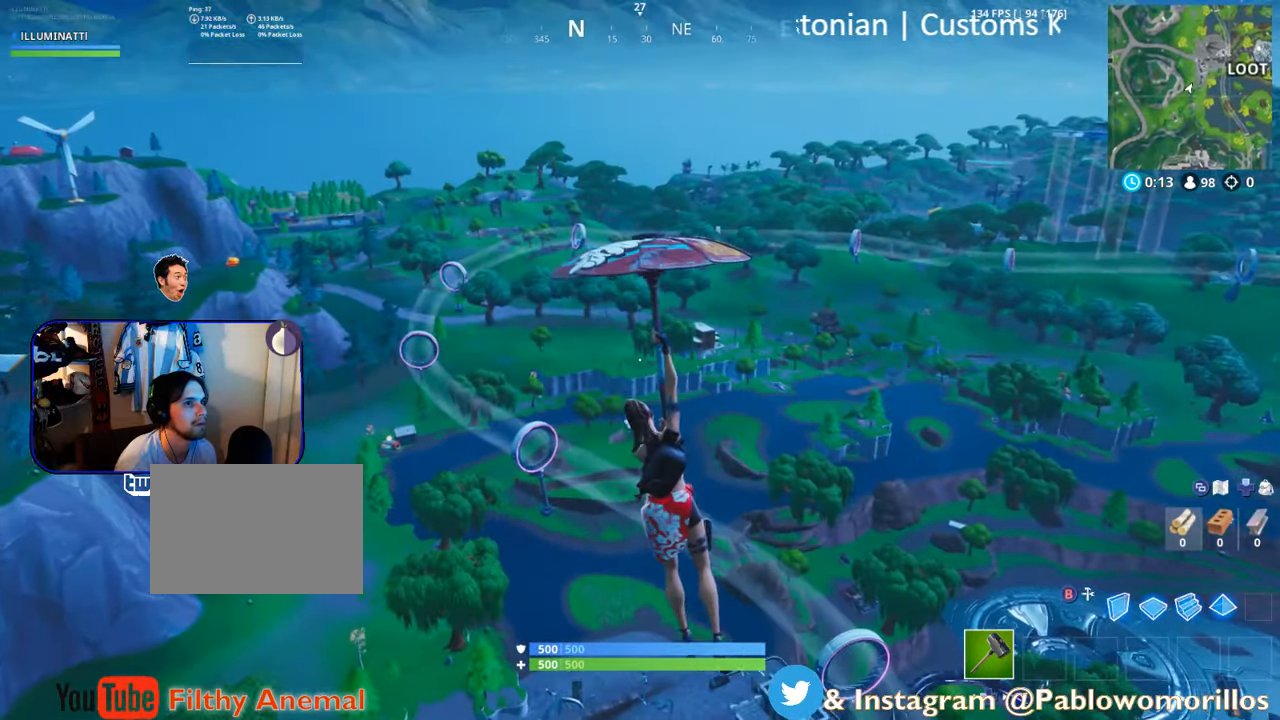
{"buttons": [], "left_stick": "up", "right_stick": "center", "events": [[83, "right_stick", "left"], [133, "left_stick", "up"], [267, "right_stick", "center"]]}
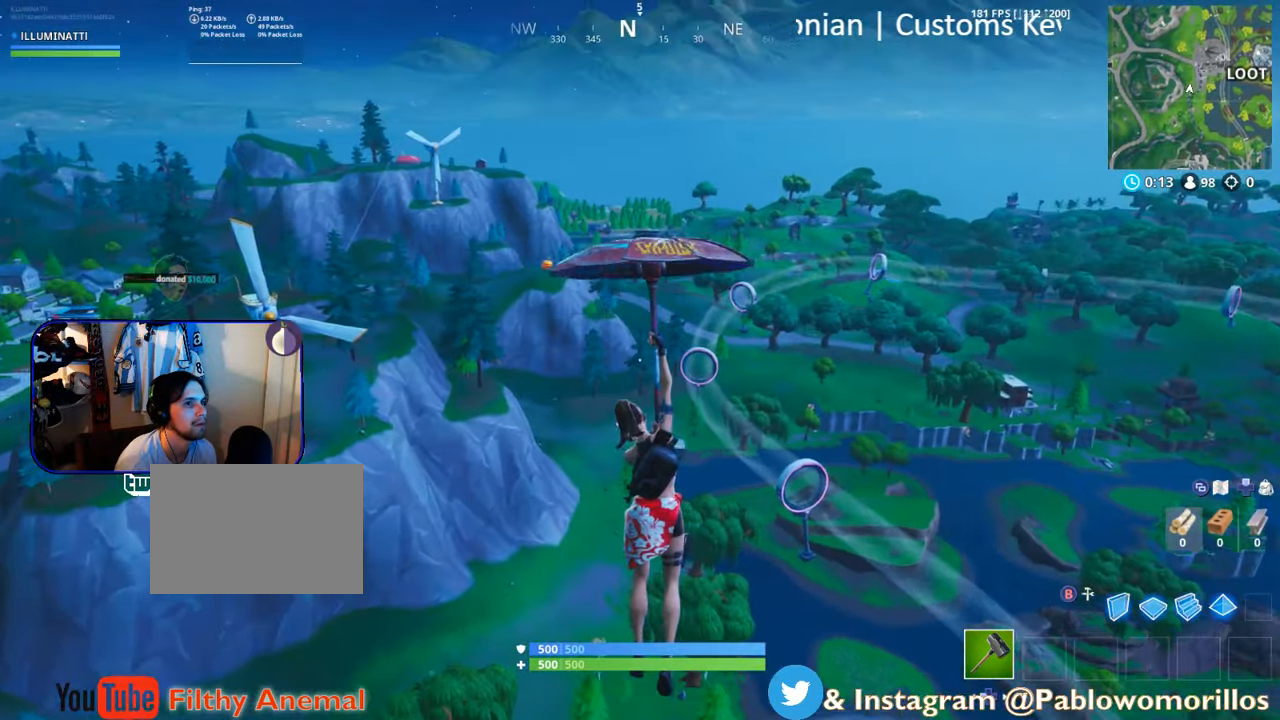
{"buttons": [], "left_stick": "up", "right_stick": "center", "events": [[67, "right_stick", "left"], [233, "right_stick", "center"]]}
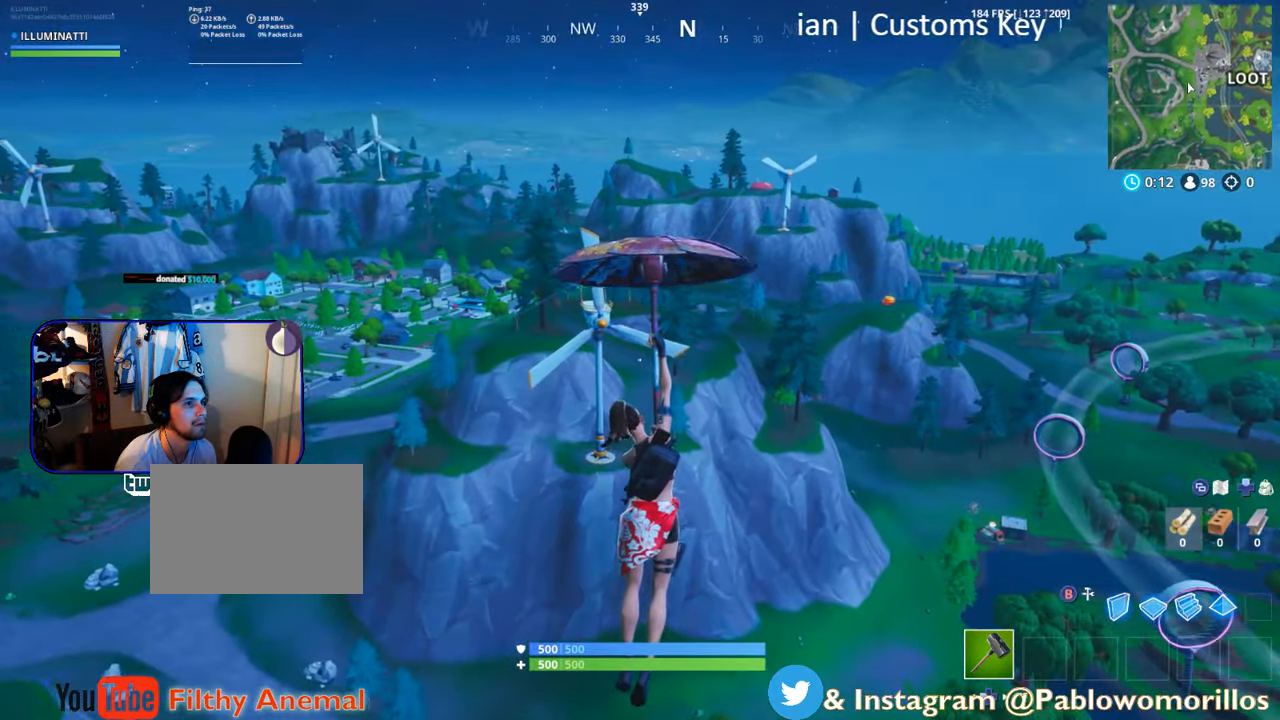
{"buttons": [], "left_stick": "up", "right_stick": "left", "events": [[367, "right_stick", "left"]]}
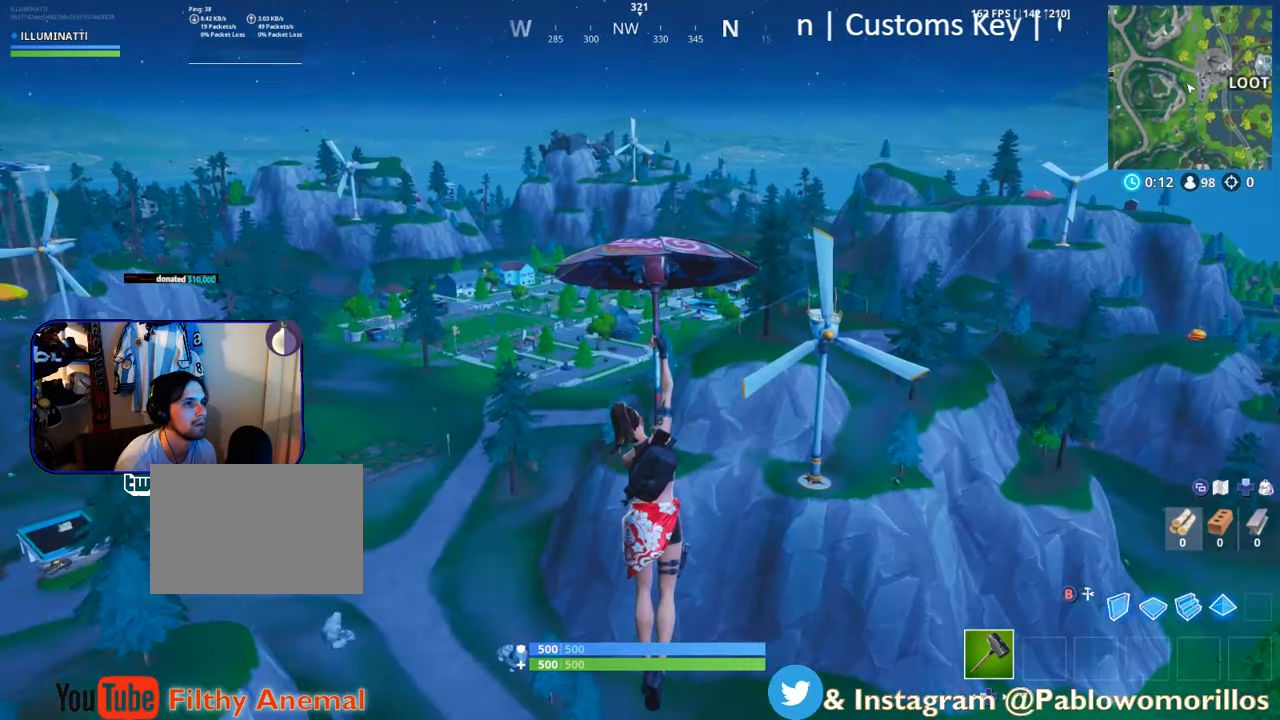
{"buttons": [], "left_stick": "up", "right_stick": "down-right", "events": [[17, "right_stick", "center"], [383, "right_stick", "down-right"]]}
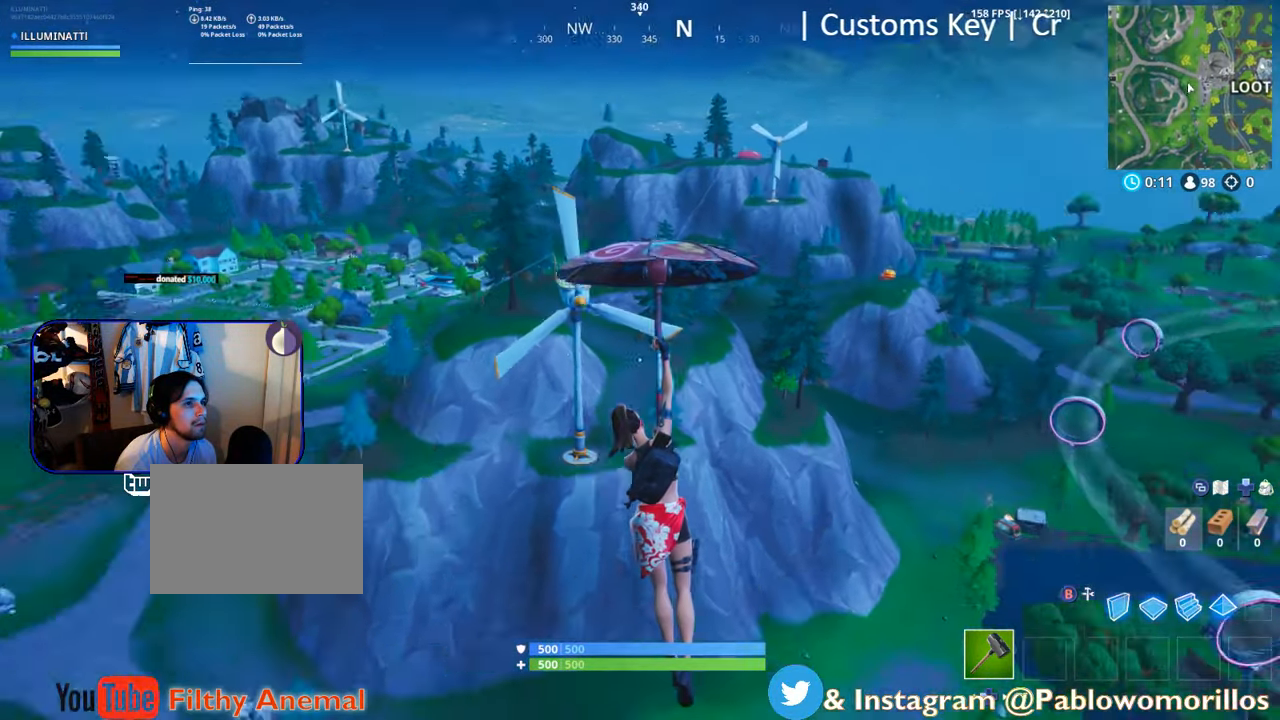
{"buttons": [], "left_stick": "up", "right_stick": "right", "events": [[117, "right_stick", "center"], [383, "right_stick", "right"]]}
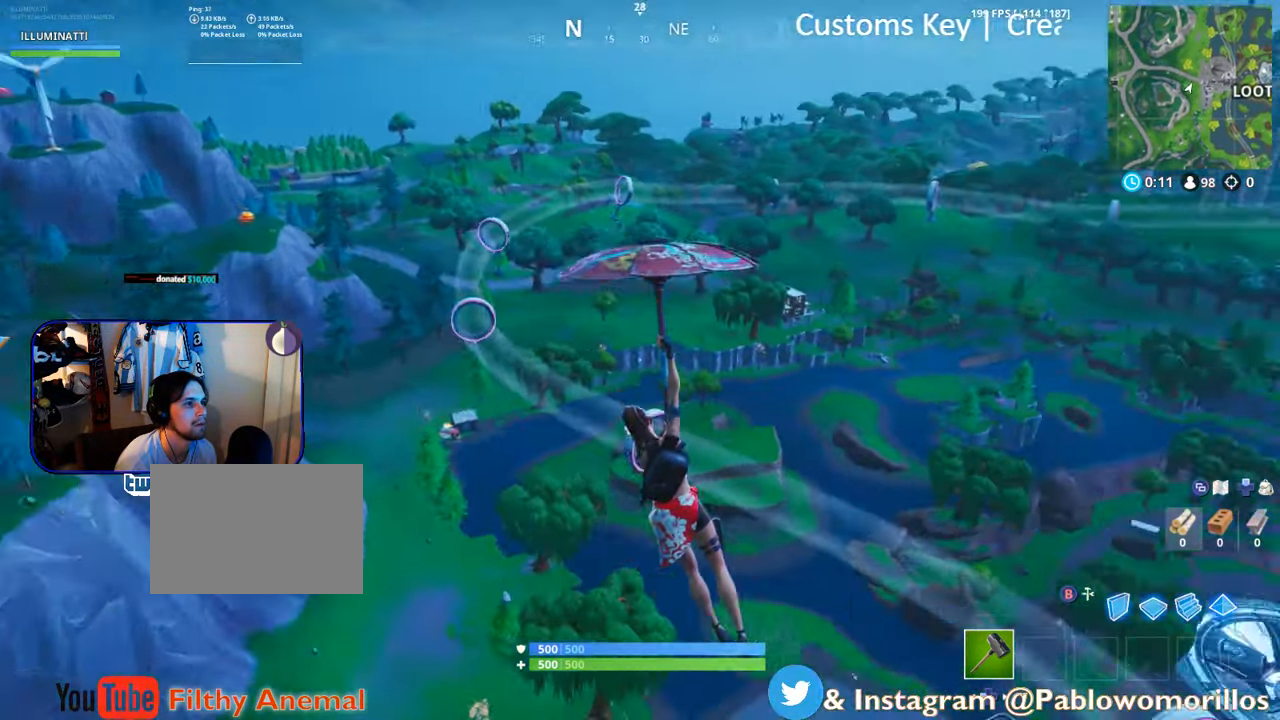
{"buttons": [], "left_stick": "up", "right_stick": "center", "events": [[117, "right_stick", "center"]]}
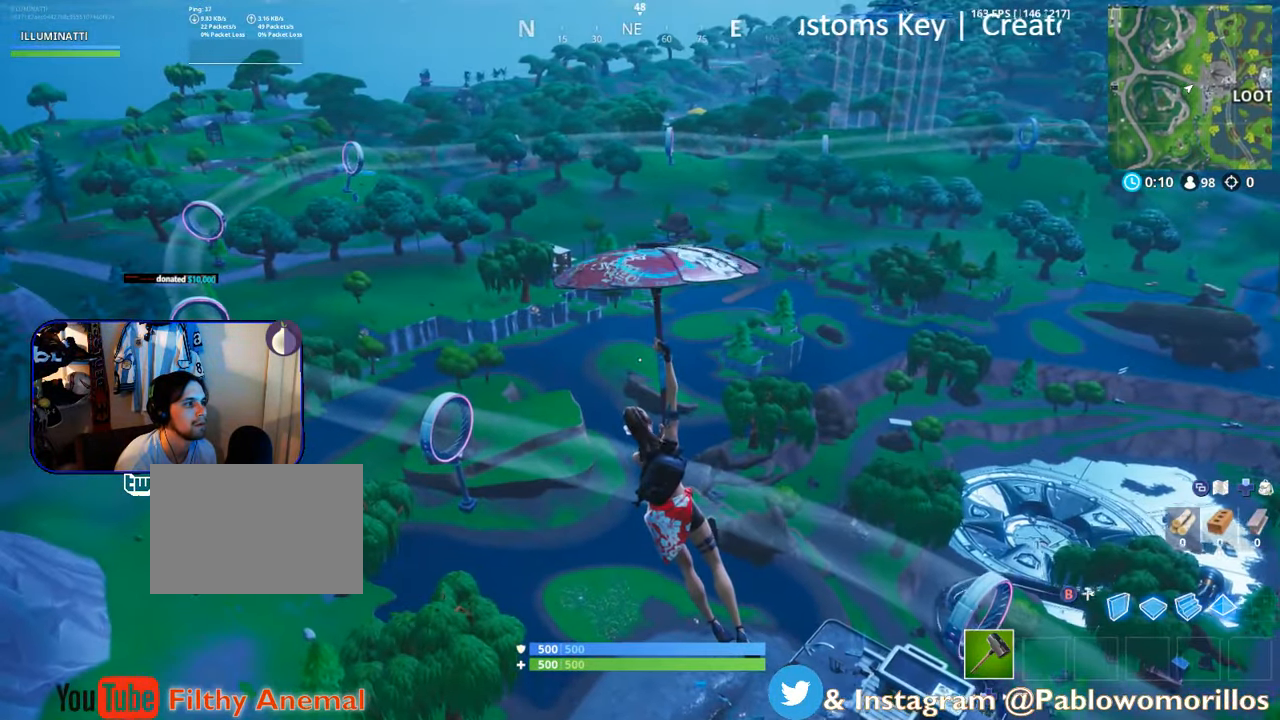
{"buttons": [], "left_stick": "up", "right_stick": "center", "events": []}
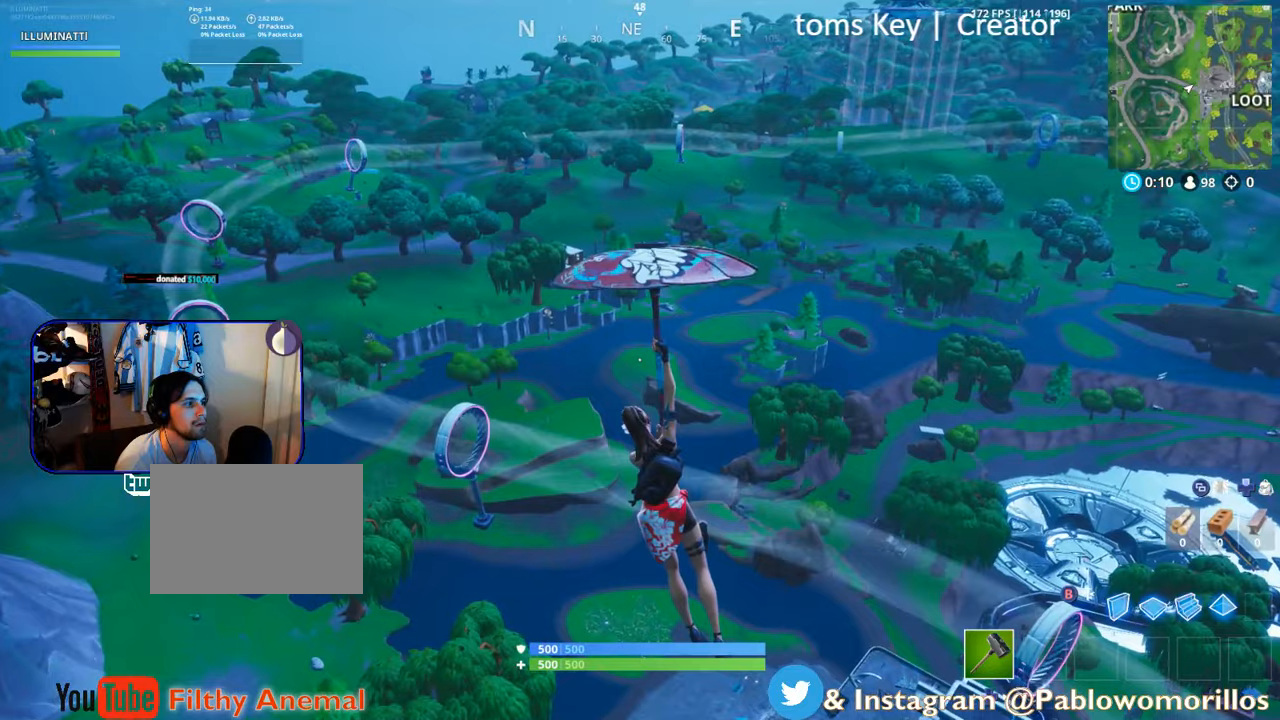
{"buttons": [], "left_stick": "up", "right_stick": "right", "events": [[17, "right_stick", "down-right"], [134, "right_stick", "center"], [484, "right_stick", "right"]]}